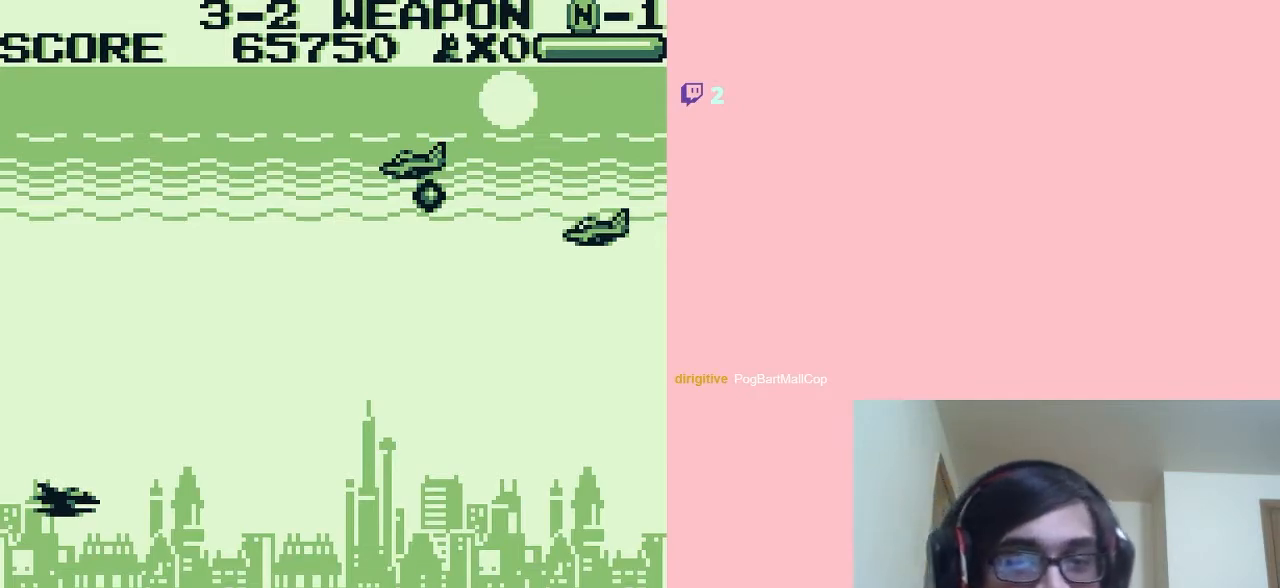
Gameplay with a controller (Nintendo layout); each line is a JSON object with the inputs held at the frame after it (dt_ms = milliseconds from this image to that frame). "events" lists button and stick changes between this image and that frame as [ms after this image, input, new state], when the widget could be followed in between. Not read: L2 L3 R2 R3.
{"dt_ms": 500, "buttons": ["DPAD_RIGHT"], "left_stick": "center", "right_stick": "center", "events": [[150, "START", "down"], [300, "START", "up"], [417, "DPAD_RIGHT", "down"]]}
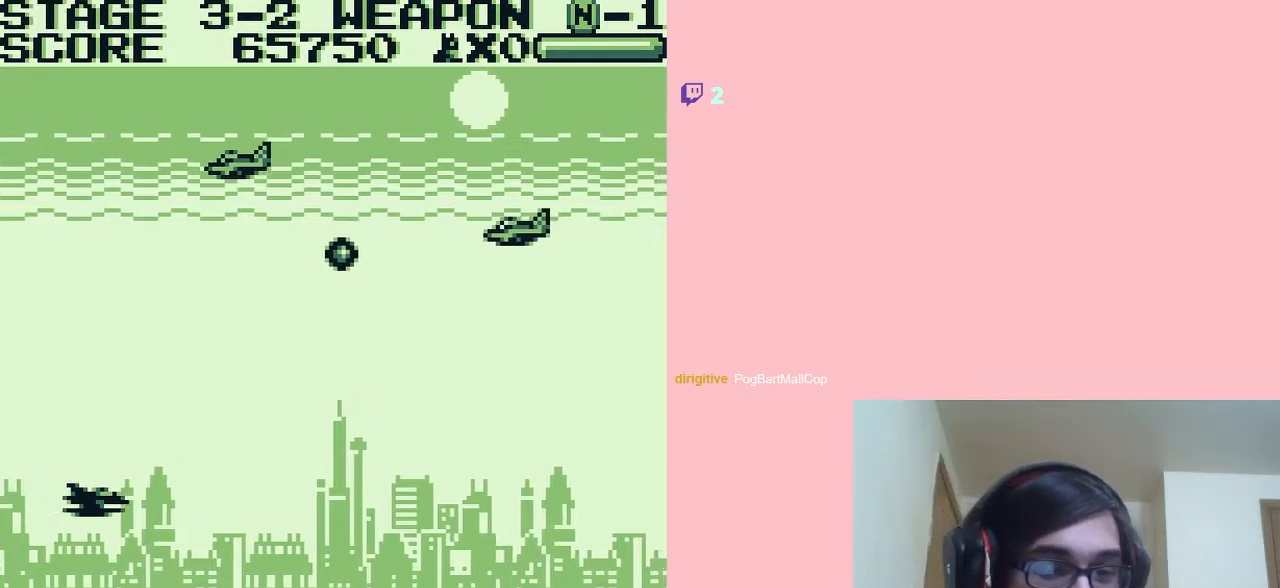
{"dt_ms": 500, "buttons": ["A", "DPAD_RIGHT"], "left_stick": "center", "right_stick": "center", "events": [[83, "A", "down"]]}
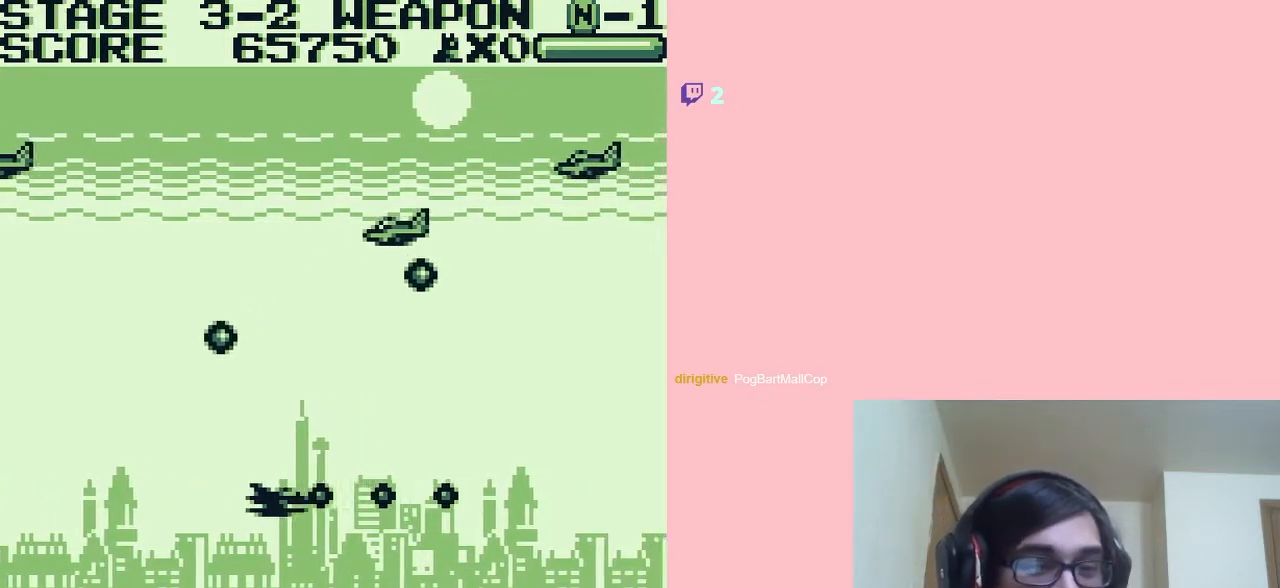
{"dt_ms": 500, "buttons": ["B", "DPAD_RIGHT"], "left_stick": "center", "right_stick": "center", "events": [[17, "DPAD_UP", "down"], [300, "A", "up"], [300, "DPAD_UP", "up"], [383, "B", "down"]]}
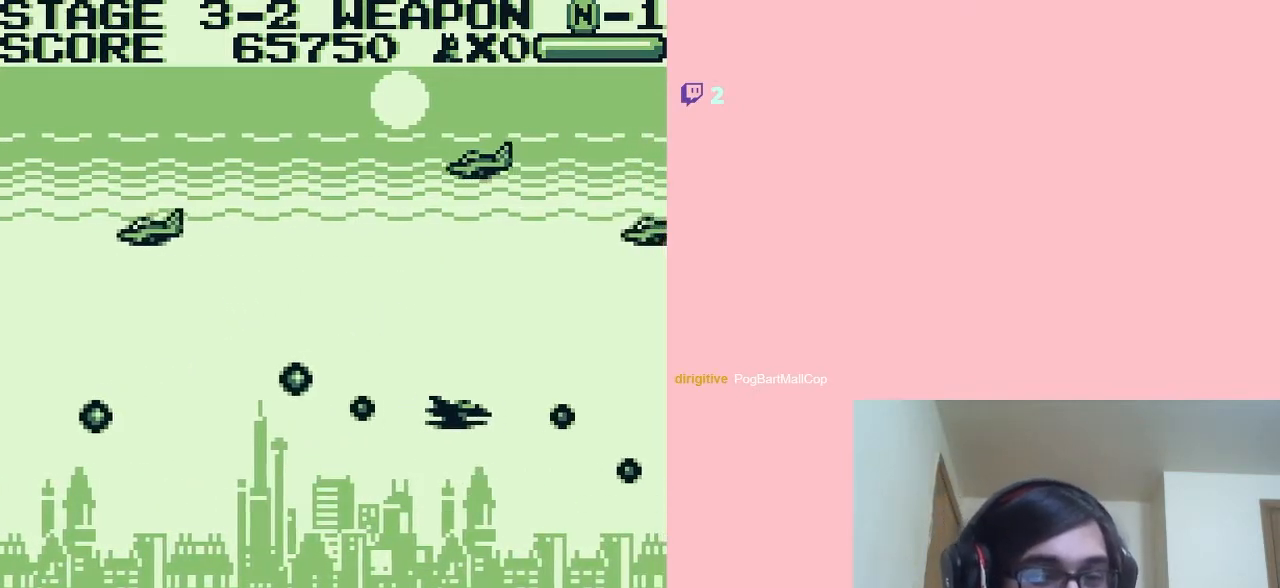
{"dt_ms": 500, "buttons": ["B", "DPAD_LEFT"], "left_stick": "center", "right_stick": "center", "events": [[17, "DPAD_UP", "down"], [100, "DPAD_RIGHT", "up"], [200, "DPAD_LEFT", "down"], [267, "DPAD_UP", "up"]]}
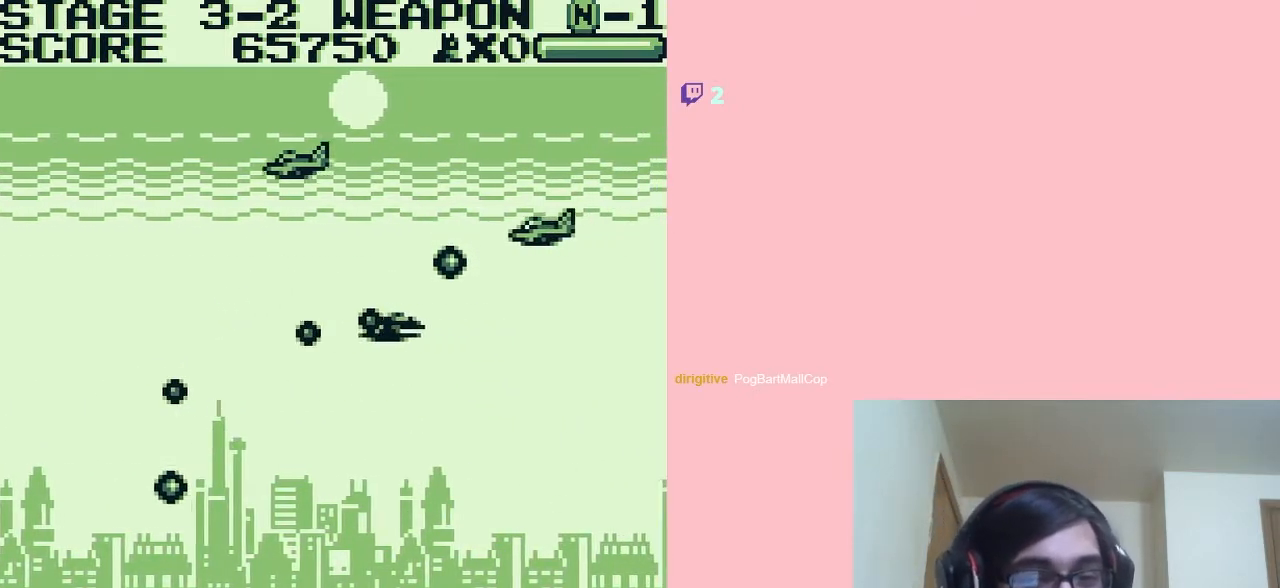
{"dt_ms": 500, "buttons": ["A", "DPAD_UP"], "left_stick": "center", "right_stick": "center", "events": [[17, "B", "up"], [200, "A", "down"], [200, "DPAD_UP", "down"], [267, "DPAD_LEFT", "up"]]}
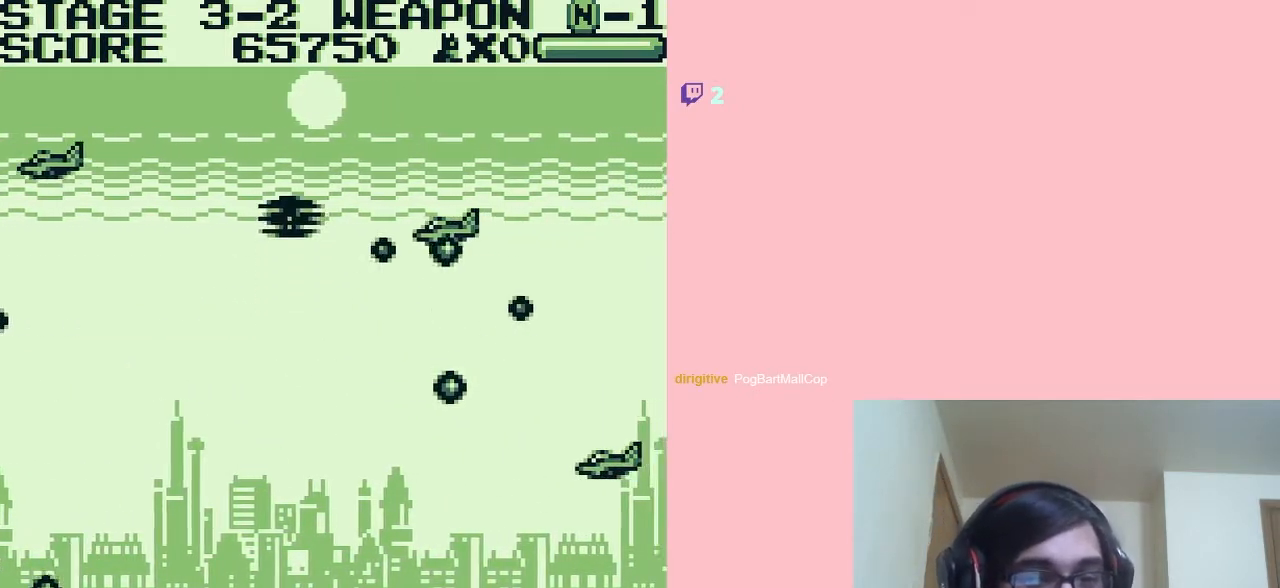
{"dt_ms": 500, "buttons": ["A", "DPAD_DOWN"], "left_stick": "center", "right_stick": "center", "events": [[17, "DPAD_UP", "up"], [100, "DPAD_DOWN", "down"], [133, "DPAD_LEFT", "down"], [467, "DPAD_LEFT", "up"]]}
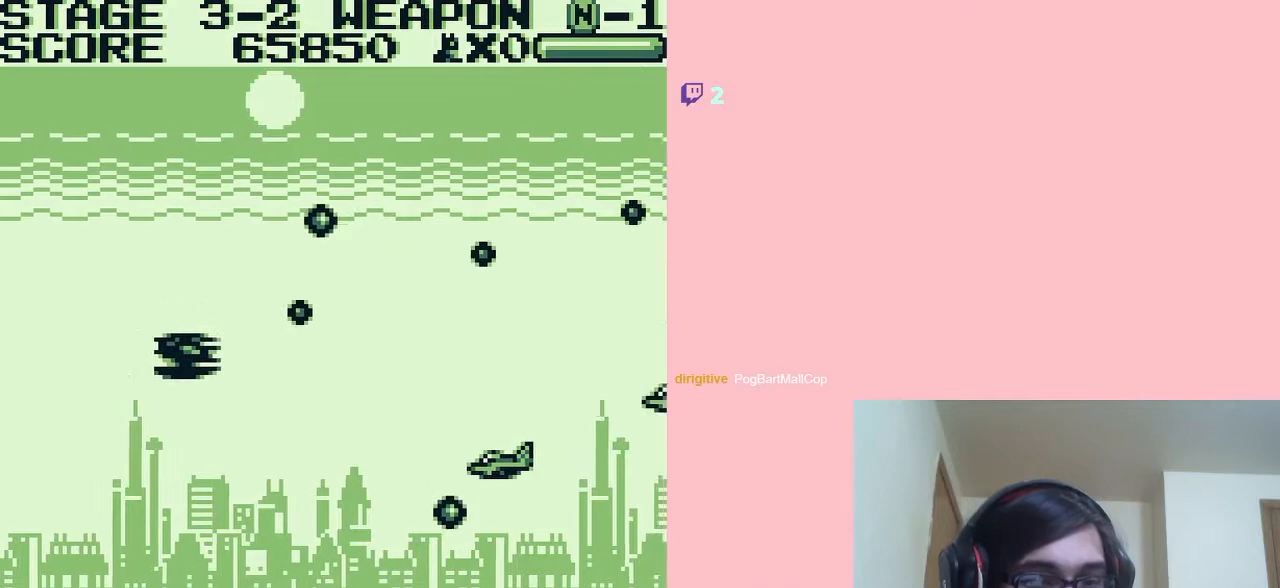
{"dt_ms": 1000, "buttons": ["A", "DPAD_RIGHT"], "left_stick": "center", "right_stick": "center"}
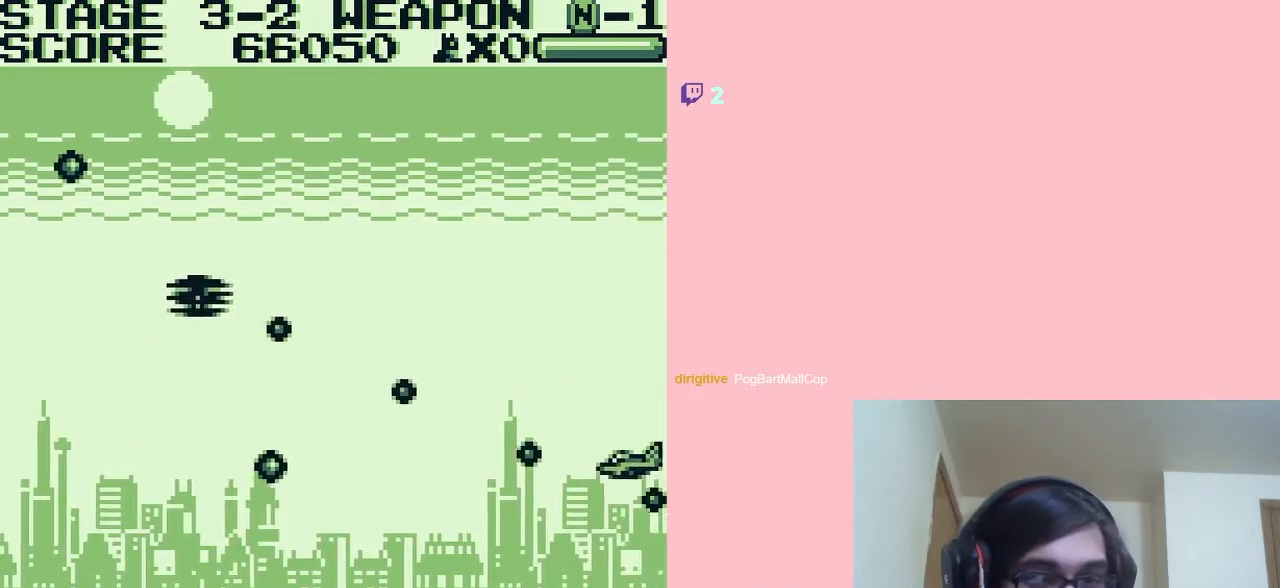
{"dt_ms": 500, "buttons": ["A", "DPAD_DOWN"], "left_stick": "center", "right_stick": "center", "events": [[150, "DPAD_UP", "down"], [367, "DPAD_UP", "up"], [383, "DPAD_DOWN", "down"], [450, "DPAD_RIGHT", "up"]]}
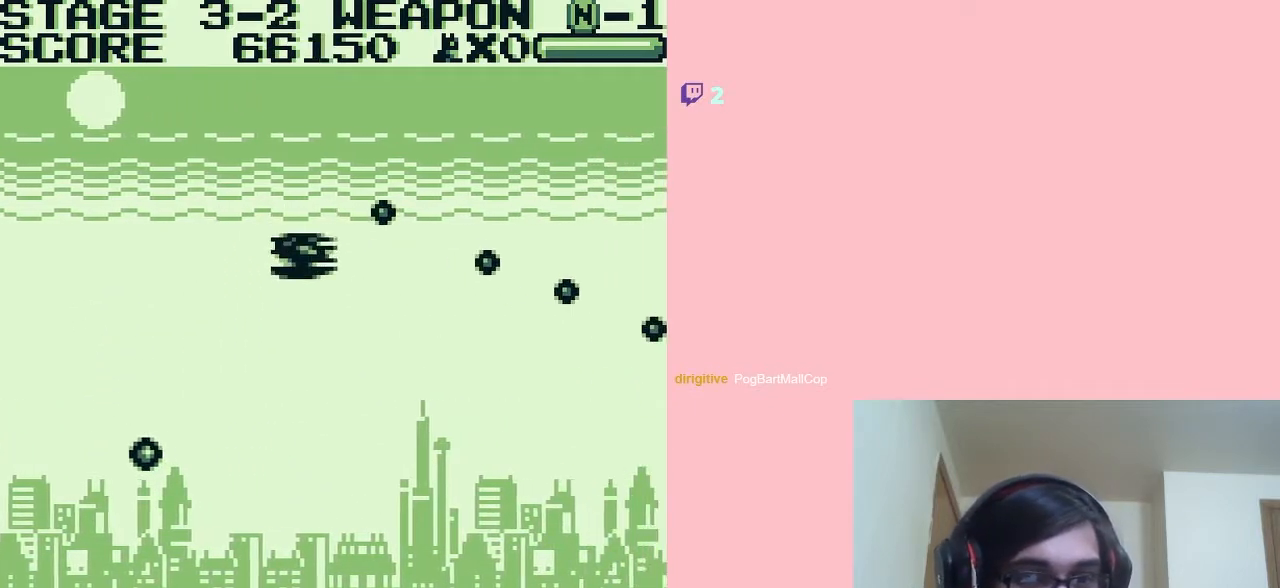
{"dt_ms": 500, "buttons": ["A", "DPAD_UP"], "left_stick": "center", "right_stick": "center", "events": [[333, "DPAD_RIGHT", "down"], [367, "DPAD_DOWN", "up"], [400, "DPAD_UP", "down"], [450, "DPAD_RIGHT", "up"]]}
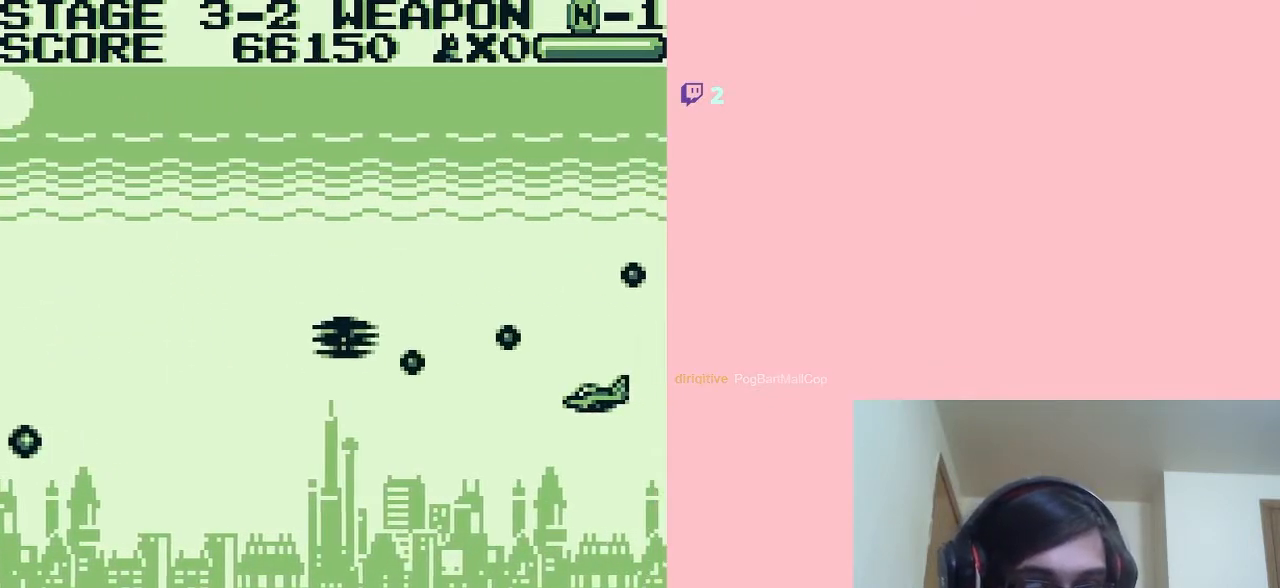
{"dt_ms": 500, "buttons": ["A", "DPAD_UP"], "left_stick": "center", "right_stick": "center", "events": [[83, "DPAD_LEFT", "down"], [200, "DPAD_DOWN", "down"], [200, "DPAD_UP", "up"], [267, "DPAD_LEFT", "up"], [350, "DPAD_RIGHT", "down"], [417, "DPAD_UP", "down"], [450, "DPAD_DOWN", "up"], [450, "DPAD_RIGHT", "up"]]}
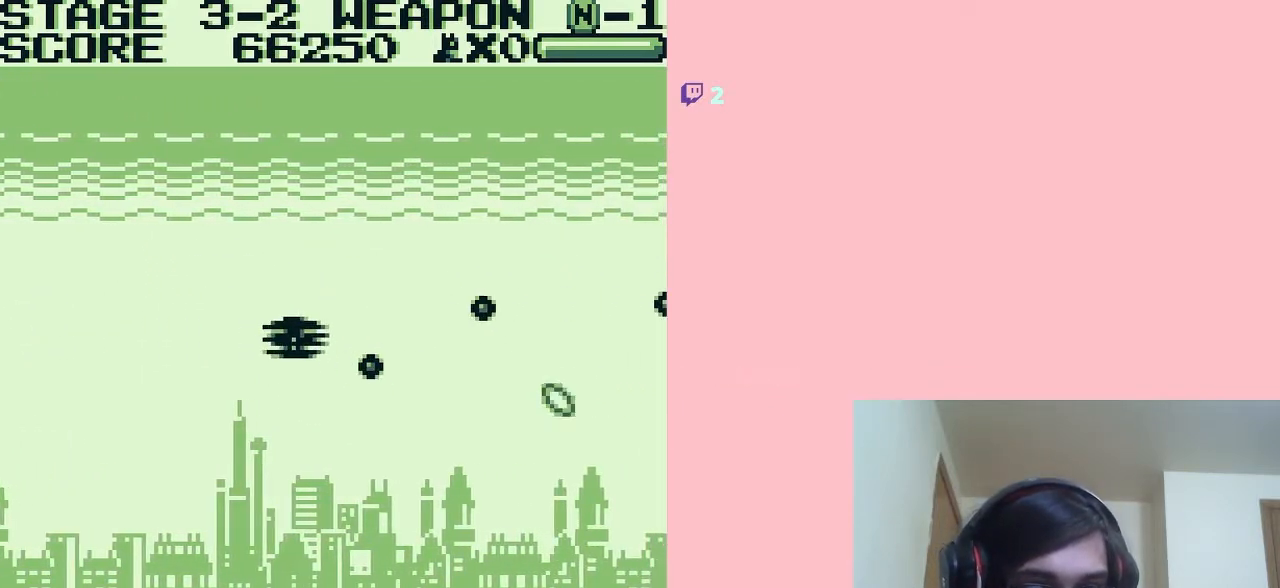
{"dt_ms": 500, "buttons": ["A", "DPAD_UP", "DPAD_LEFT"], "left_stick": "center", "right_stick": "center", "events": [[17, "DPAD_LEFT", "down"], [100, "DPAD_UP", "up"], [133, "DPAD_DOWN", "down"], [200, "DPAD_LEFT", "up"], [300, "DPAD_RIGHT", "down"], [367, "DPAD_DOWN", "up"], [433, "DPAD_UP", "down"], [450, "DPAD_RIGHT", "up"], [483, "DPAD_LEFT", "down"]]}
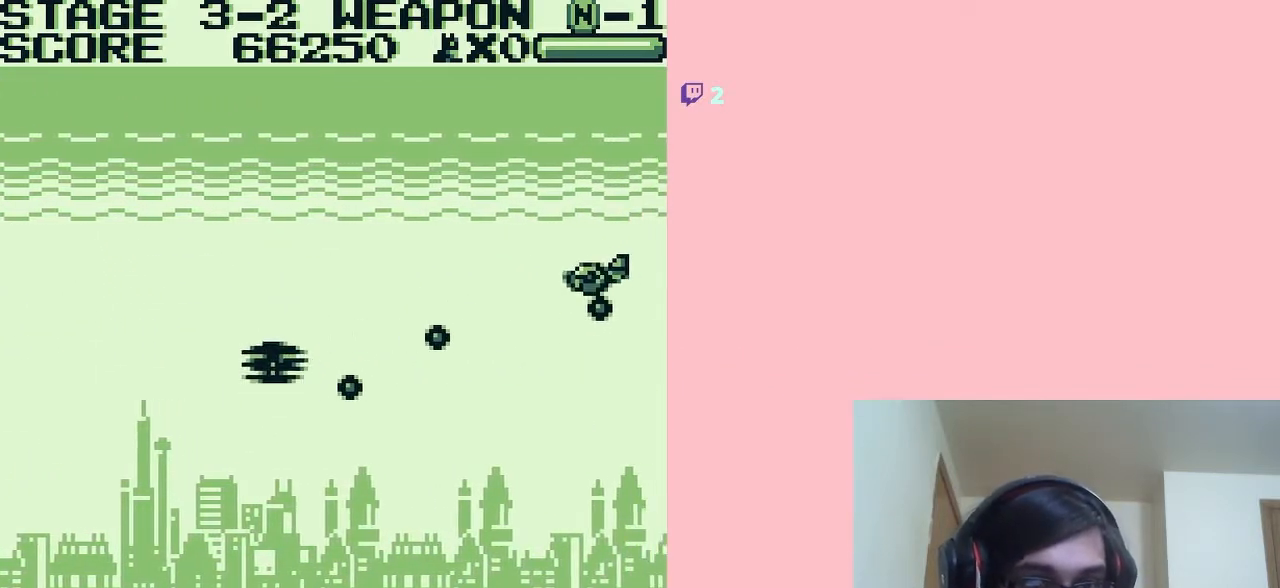
{"dt_ms": 500, "buttons": ["DPAD_UP", "DPAD_LEFT"], "left_stick": "center", "right_stick": "center", "events": [[150, "DPAD_LEFT", "up"], [167, "DPAD_RIGHT", "down"], [350, "DPAD_RIGHT", "up"], [450, "A", "up"], [450, "DPAD_LEFT", "down"]]}
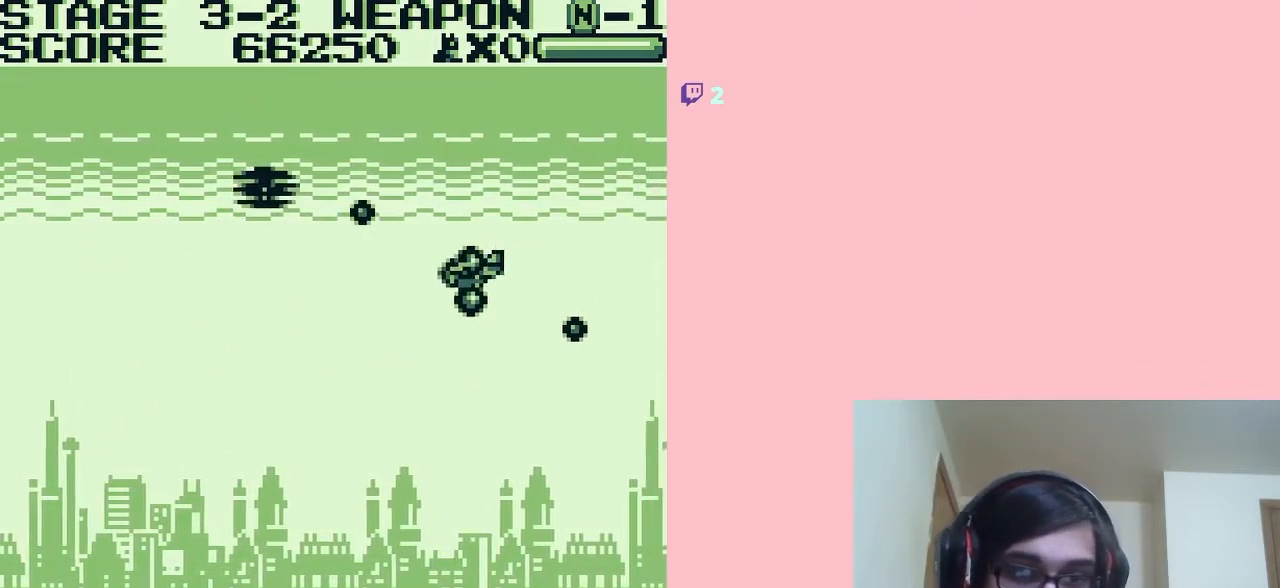
{"dt_ms": 500, "buttons": [], "left_stick": "center", "right_stick": "center", "events": [[17, "DPAD_UP", "up"], [50, "DPAD_DOWN", "down"], [167, "DPAD_LEFT", "up"], [250, "START", "down"], [333, "DPAD_DOWN", "up"], [400, "START", "up"]]}
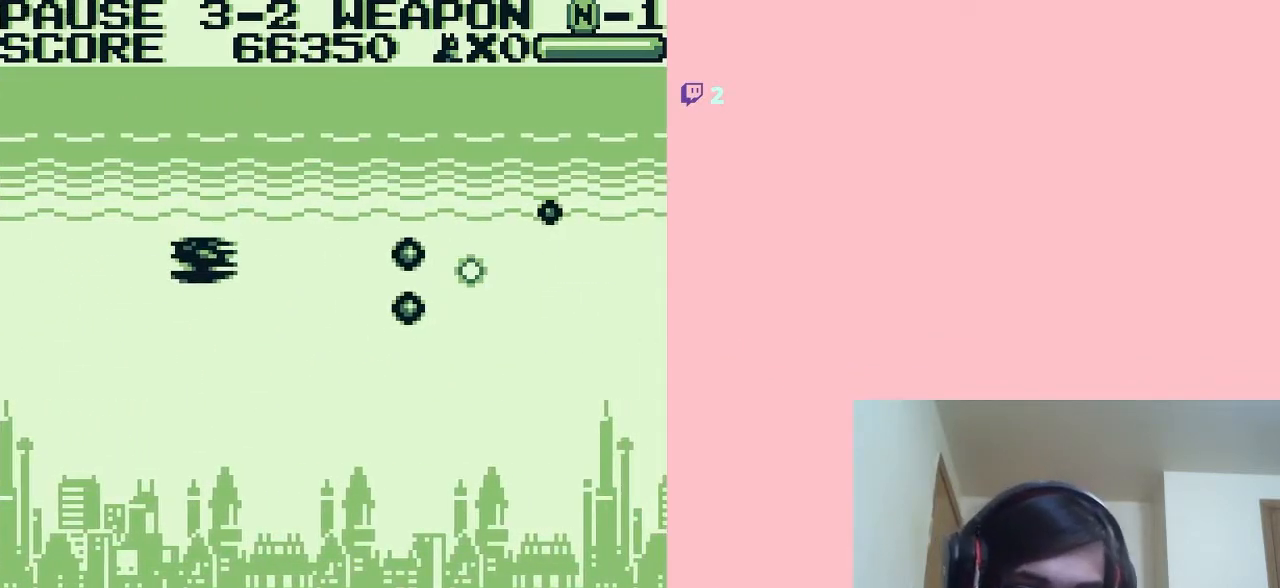
{"dt_ms": 500, "buttons": [], "left_stick": "center", "right_stick": "center", "events": []}
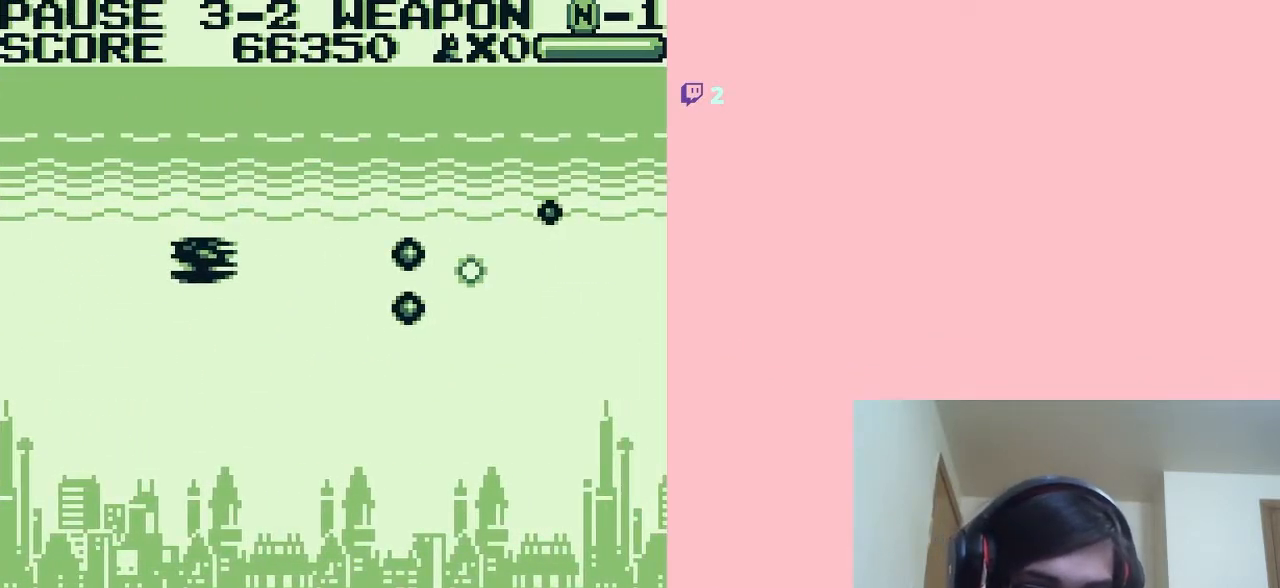
{"dt_ms": 500, "buttons": [], "left_stick": "center", "right_stick": "center", "events": []}
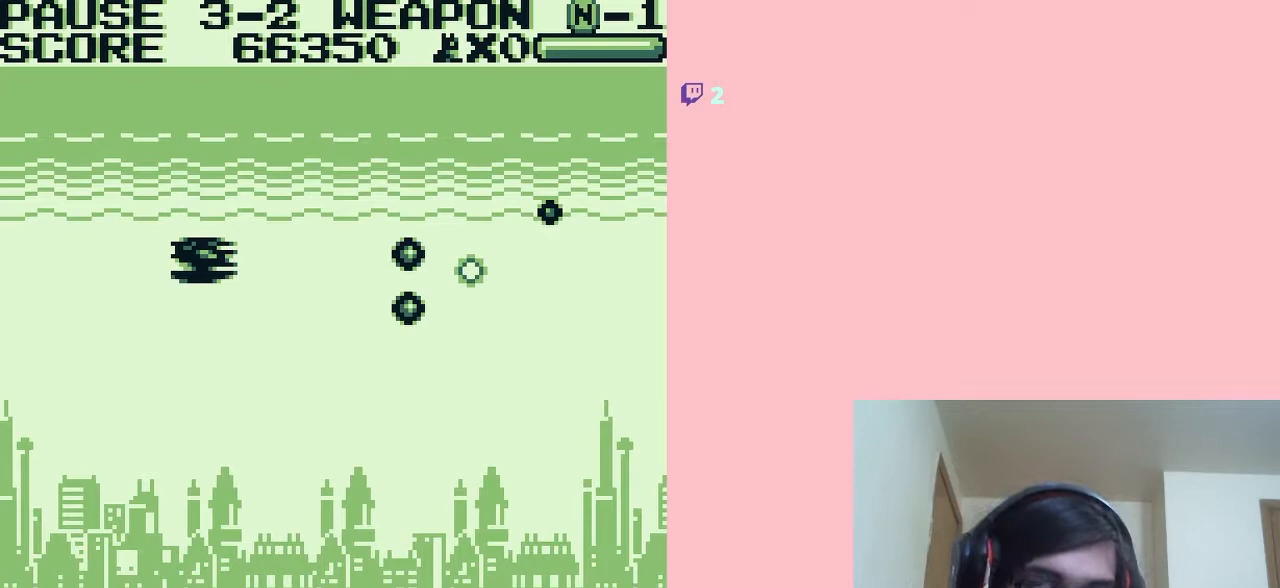
{"dt_ms": 500, "buttons": [], "left_stick": "center", "right_stick": "center", "events": []}
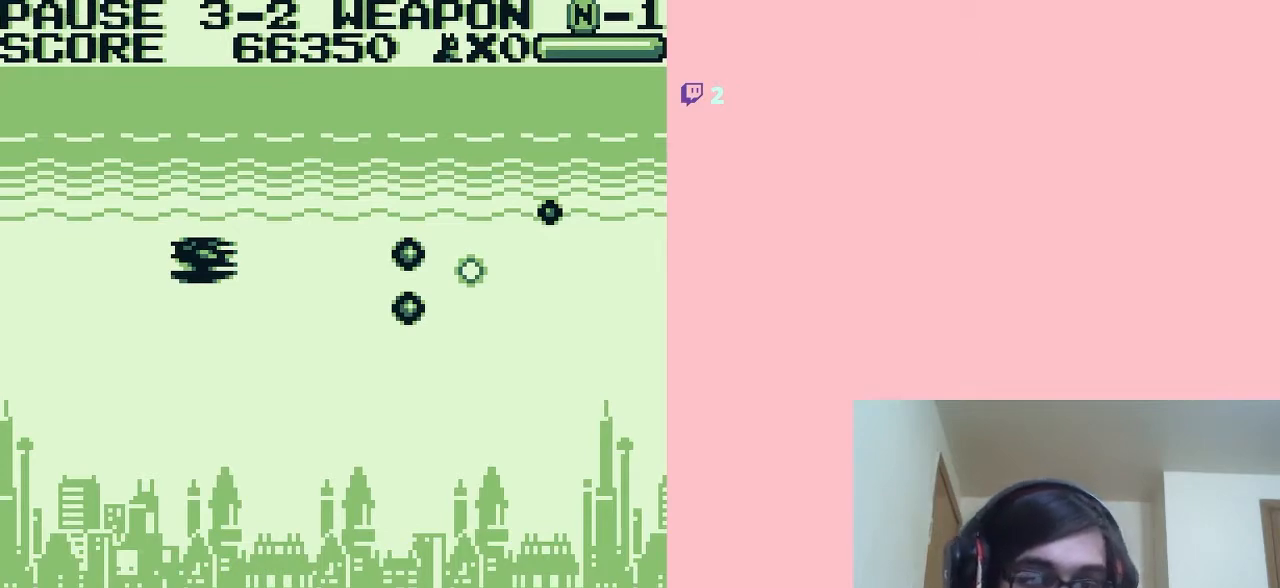
{"dt_ms": 500, "buttons": ["START"], "left_stick": "center", "right_stick": "center", "events": [[367, "START", "down"]]}
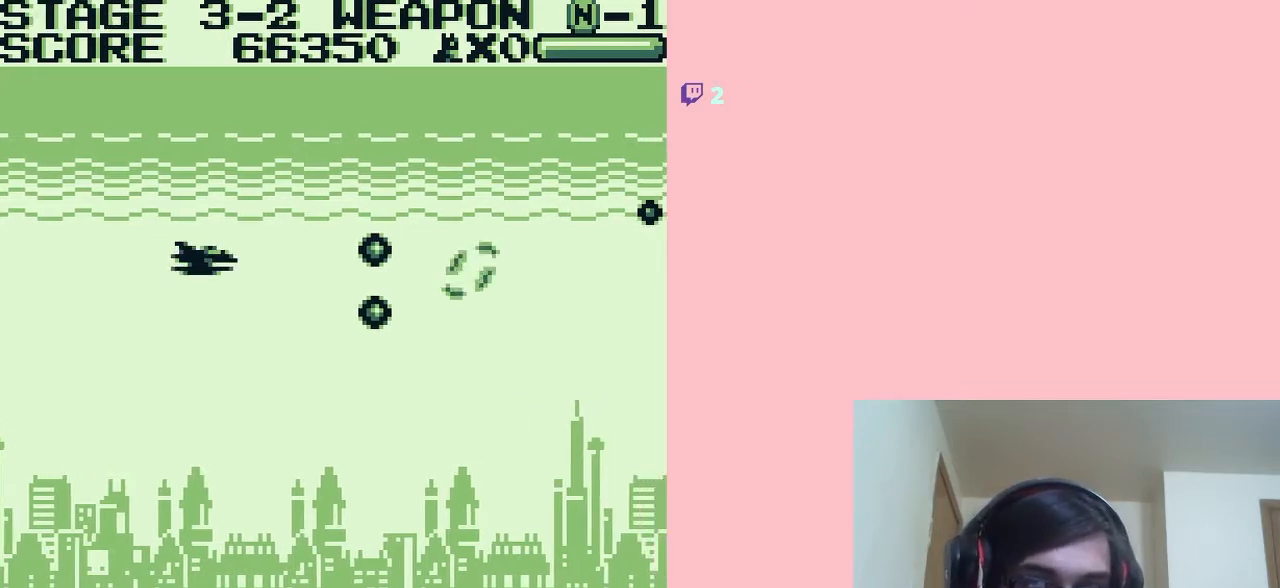
{"dt_ms": 500, "buttons": ["A", "DPAD_RIGHT"], "left_stick": "center", "right_stick": "center", "events": [[17, "DPAD_DOWN", "down"], [17, "START", "up"], [350, "A", "down"], [483, "DPAD_DOWN", "up"], [483, "DPAD_RIGHT", "down"]]}
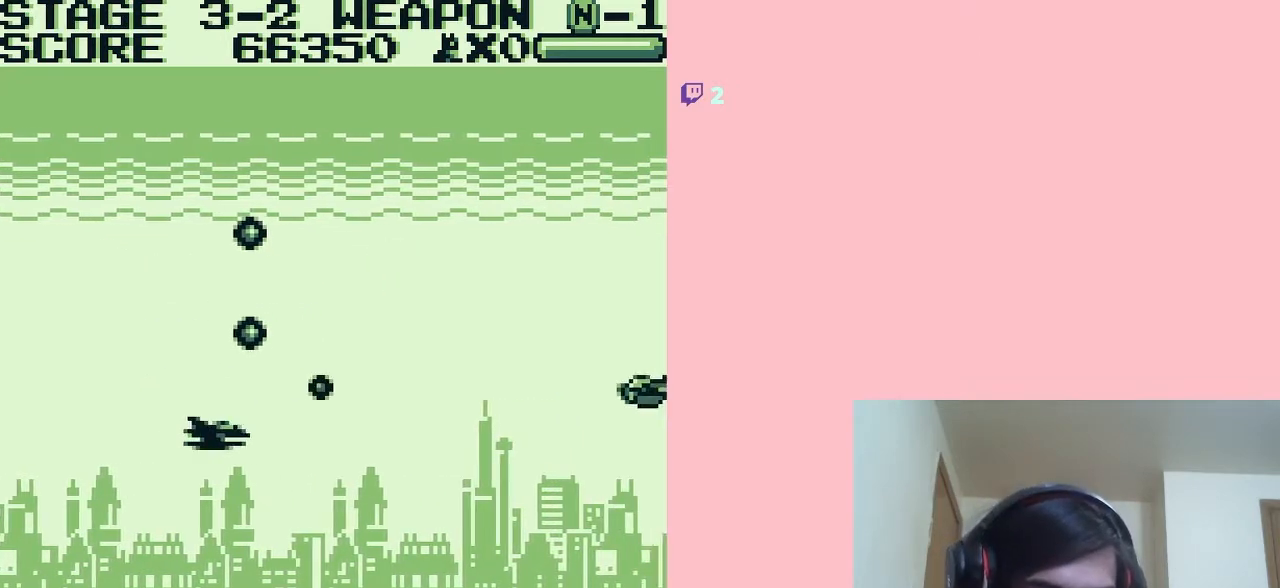
{"dt_ms": 500, "buttons": ["A", "DPAD_UP", "DPAD_LEFT"], "left_stick": "center", "right_stick": "center", "events": [[267, "DPAD_UP", "down"], [333, "DPAD_RIGHT", "up"], [400, "DPAD_LEFT", "down"]]}
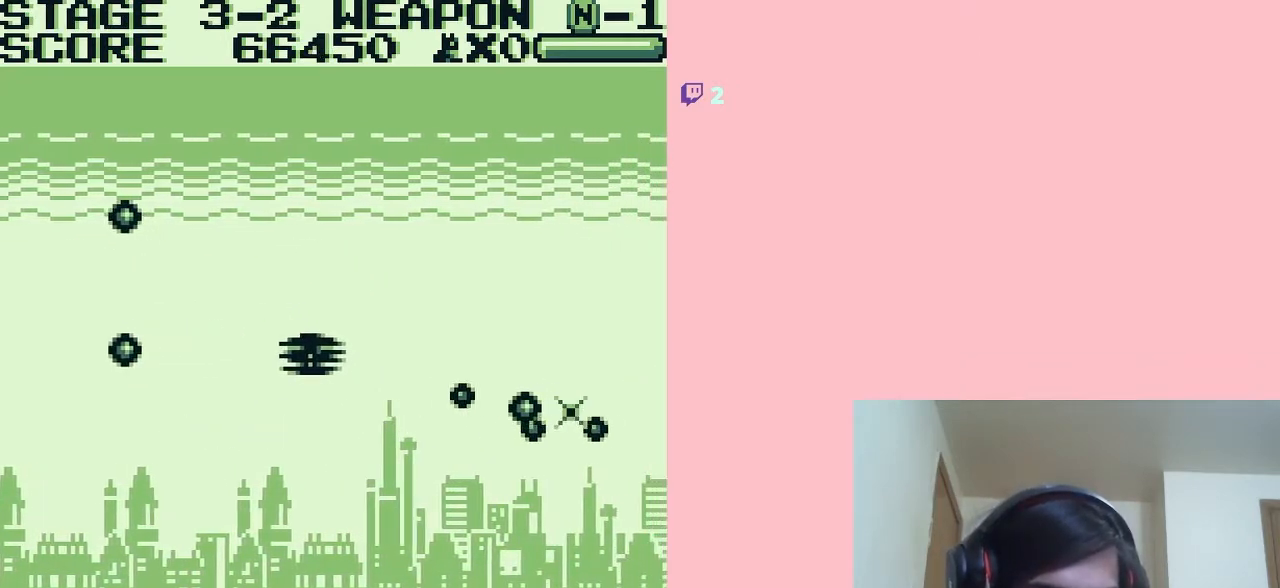
{"dt_ms": 500, "buttons": ["A", "DPAD_RIGHT"], "left_stick": "center", "right_stick": "center", "events": [[133, "DPAD_LEFT", "up"], [167, "DPAD_RIGHT", "down"], [317, "DPAD_UP", "up"]]}
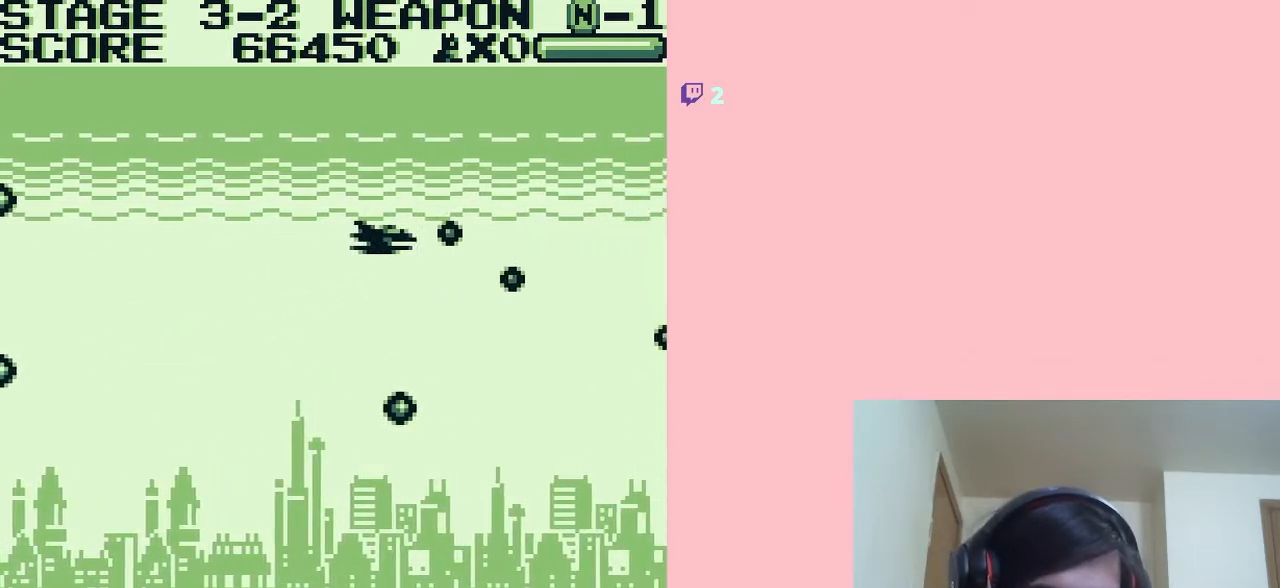
{"dt_ms": 500, "buttons": ["A", "DPAD_LEFT"], "left_stick": "center", "right_stick": "center", "events": [[300, "DPAD_DOWN", "down"], [333, "DPAD_LEFT", "down"], [333, "DPAD_RIGHT", "up"], [367, "DPAD_DOWN", "up"]]}
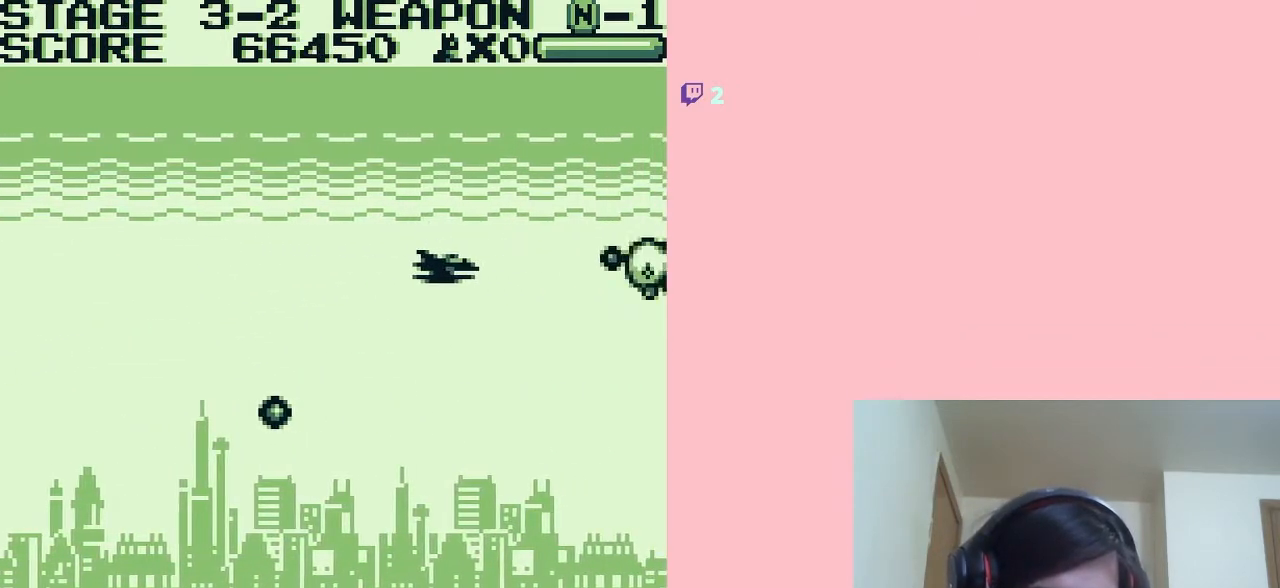
{"dt_ms": 500, "buttons": ["A", "DPAD_DOWN"], "left_stick": "center", "right_stick": "center", "events": [[83, "DPAD_UP", "down"], [317, "DPAD_DOWN", "down"], [317, "DPAD_UP", "up"], [450, "DPAD_LEFT", "up"]]}
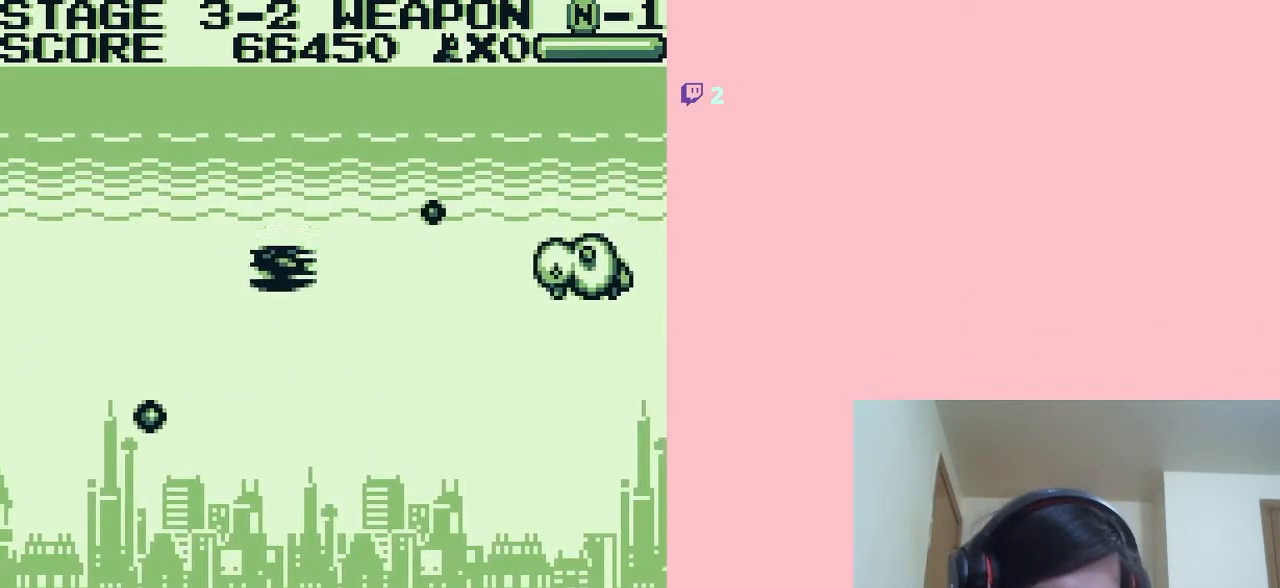
{"dt_ms": 500, "buttons": ["A", "DPAD_LEFT"], "left_stick": "center", "right_stick": "center", "events": [[17, "DPAD_DOWN", "up"], [17, "DPAD_RIGHT", "down"], [83, "DPAD_RIGHT", "up"], [83, "DPAD_UP", "down"], [150, "DPAD_LEFT", "down"], [200, "DPAD_UP", "up"]]}
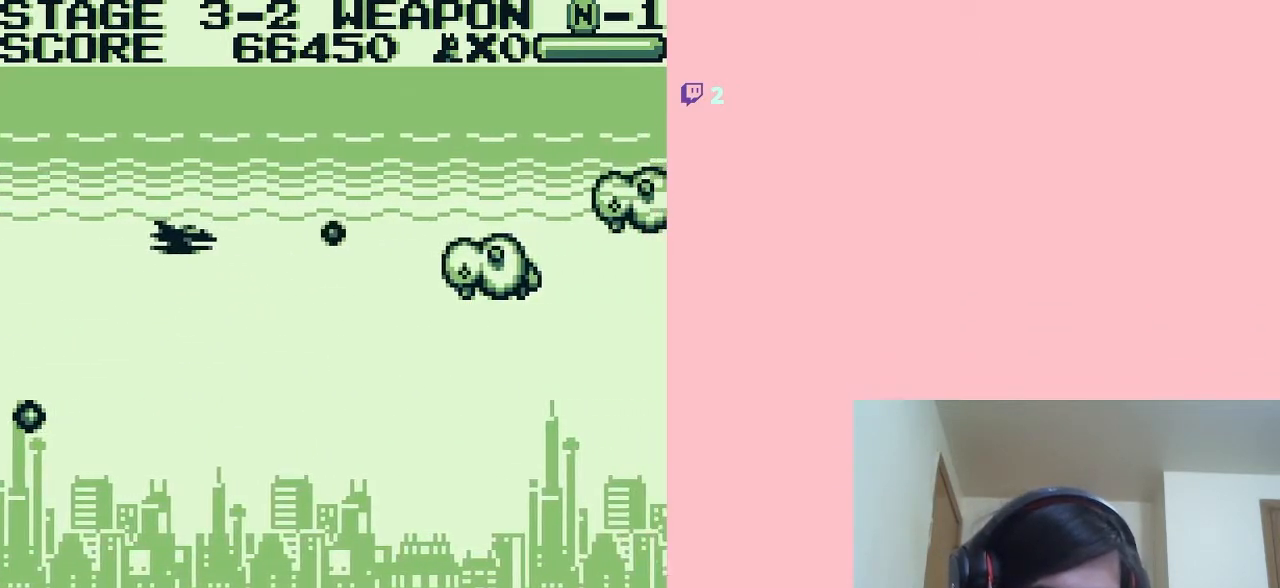
{"dt_ms": 500, "buttons": ["A"], "left_stick": "center", "right_stick": "center", "events": [[17, "DPAD_LEFT", "up"]]}
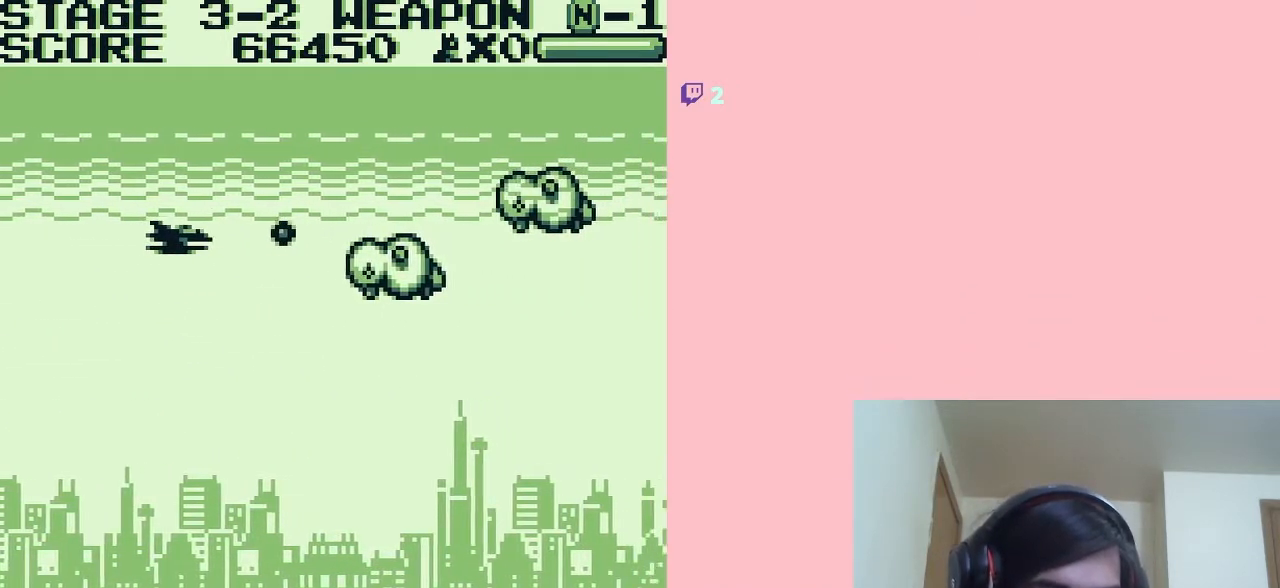
{"dt_ms": 500, "buttons": ["A", "DPAD_LEFT"], "left_stick": "center", "right_stick": "center", "events": [[417, "DPAD_LEFT", "down"]]}
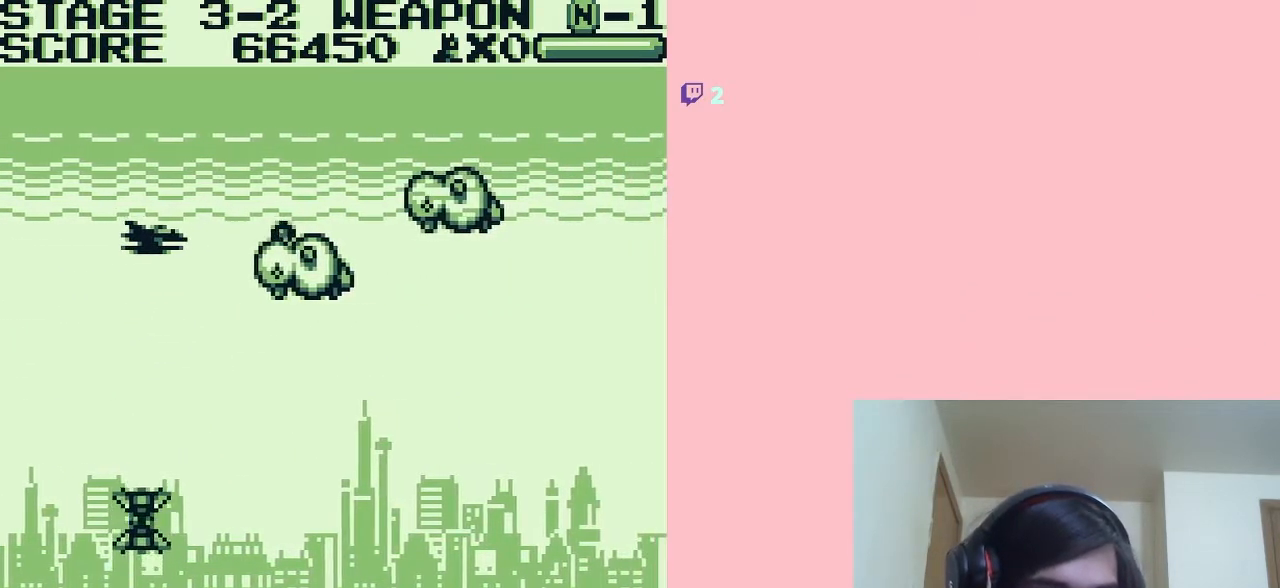
{"dt_ms": 500, "buttons": ["A", "DPAD_DOWN", "DPAD_RIGHT"], "left_stick": "center", "right_stick": "center", "events": [[83, "DPAD_LEFT", "up"], [233, "DPAD_DOWN", "down"], [350, "DPAD_RIGHT", "down"]]}